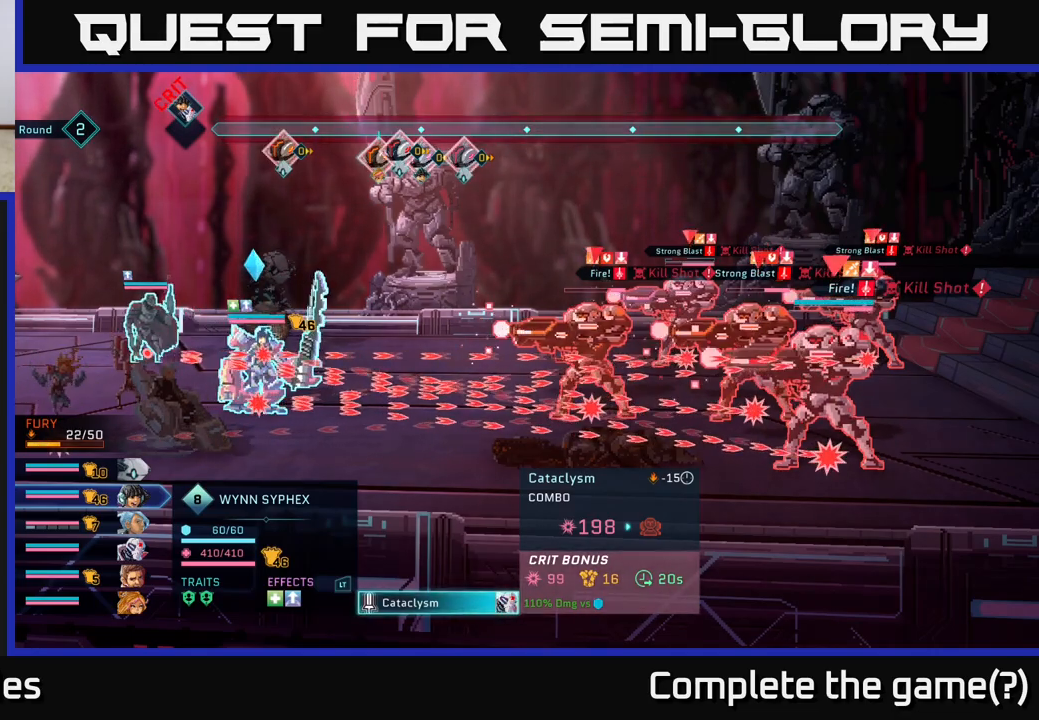
Gameplay with a controller (Xbox layout); each line is a JSON object with the inputs held at the frame after it. "events" lists button and stick changes between this image and that frame as [ms after this image, input, new state], when the widget could be followed in between.
{"buttons": [], "left_stick": "center", "right_stick": "center", "events": [[333, "B", "down"], [500, "B", "up"]]}
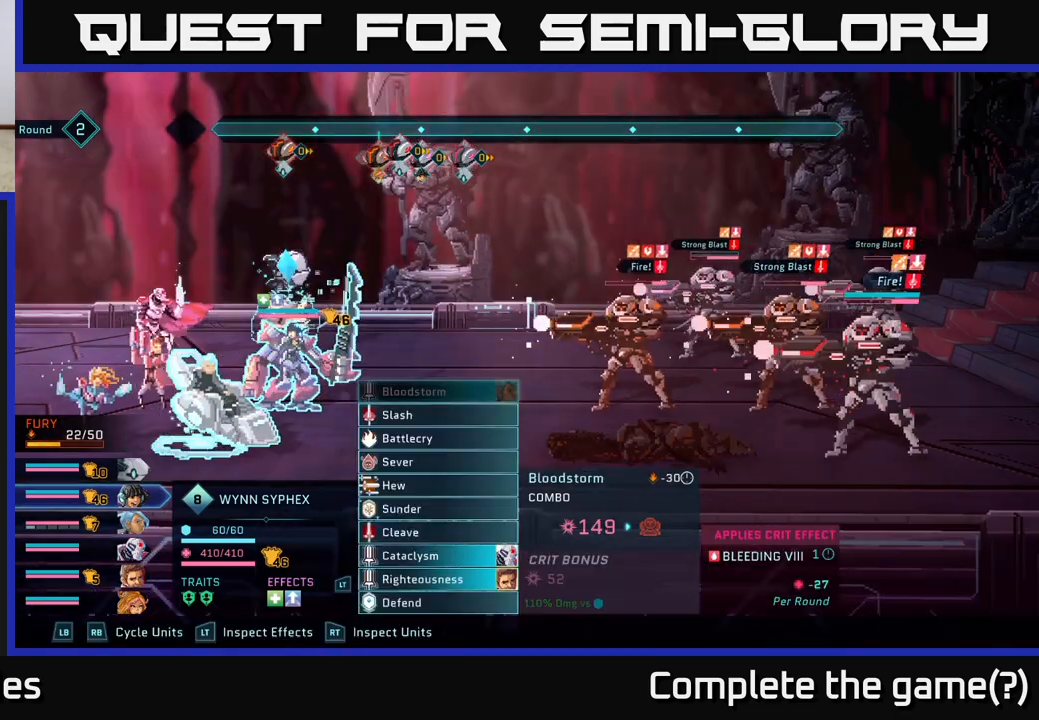
{"buttons": [], "left_stick": "center", "right_stick": "center", "events": []}
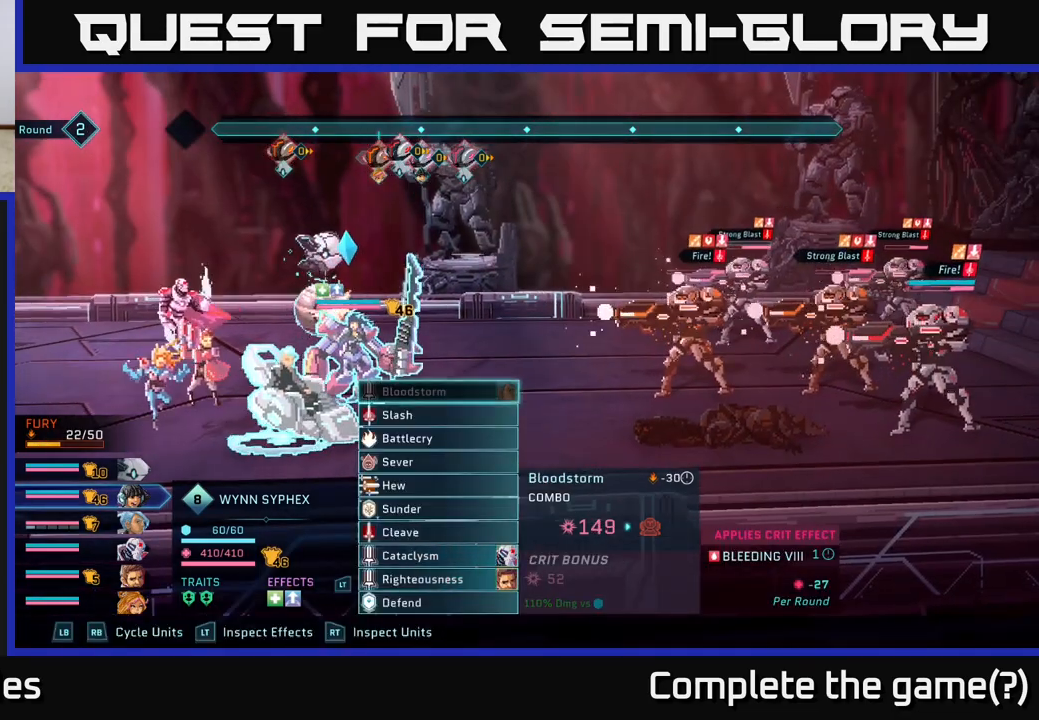
{"buttons": [], "left_stick": "center", "right_stick": "center", "events": []}
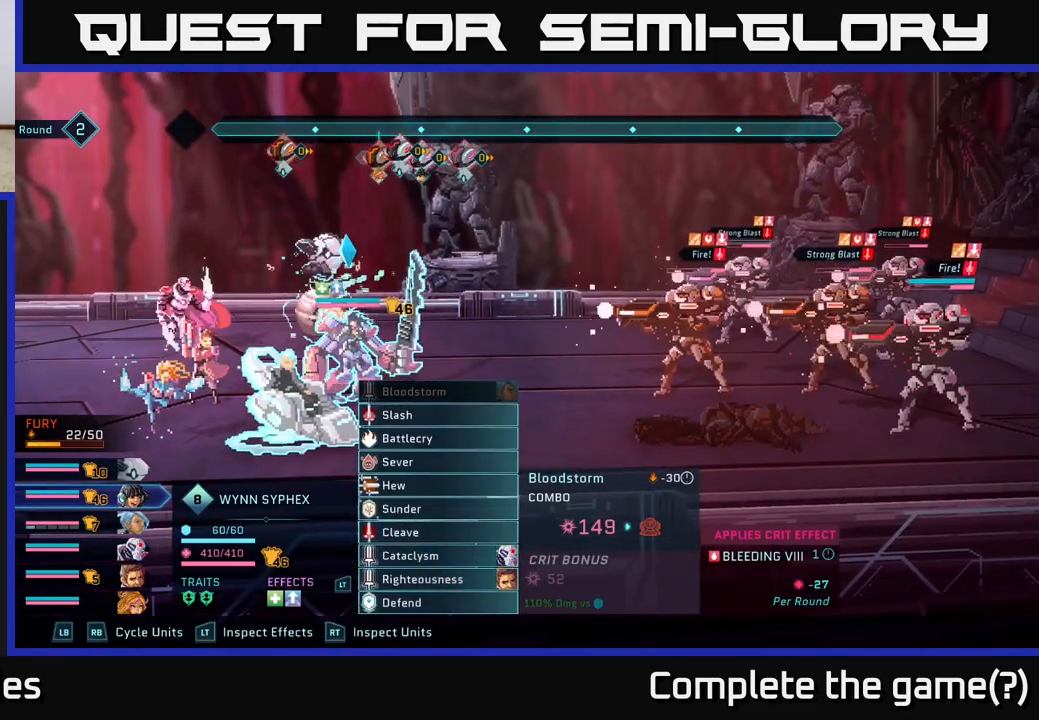
{"buttons": [], "left_stick": "down", "right_stick": "center", "events": [[350, "left_stick", "down"]]}
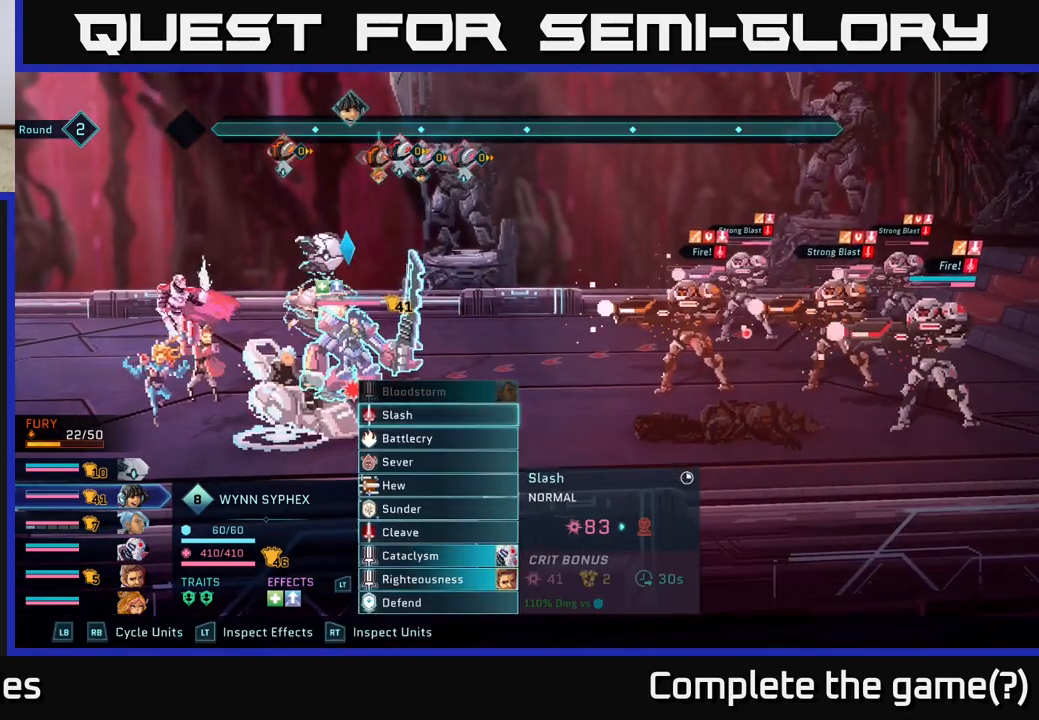
{"buttons": ["R1"], "left_stick": "center", "right_stick": "center", "events": [[67, "left_stick", "center"], [383, "R1", "down"]]}
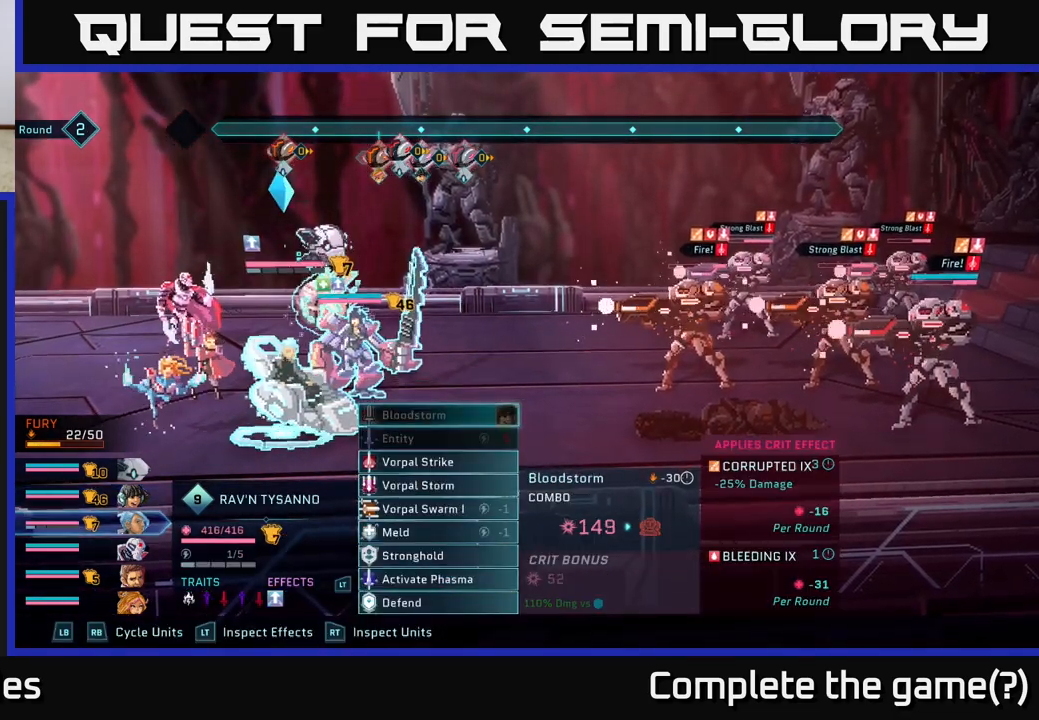
{"buttons": [], "left_stick": "down", "right_stick": "center", "events": [[50, "R1", "up"], [483, "left_stick", "down"]]}
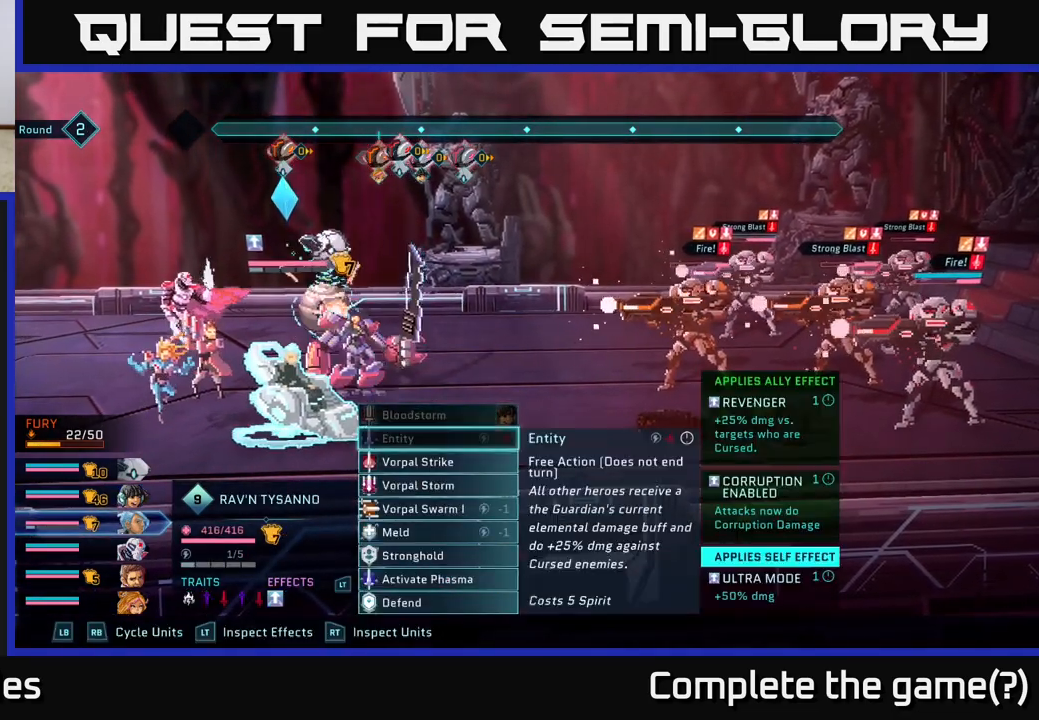
{"buttons": [], "left_stick": "down", "right_stick": "center", "events": [[167, "left_stick", "center"], [333, "left_stick", "down"]]}
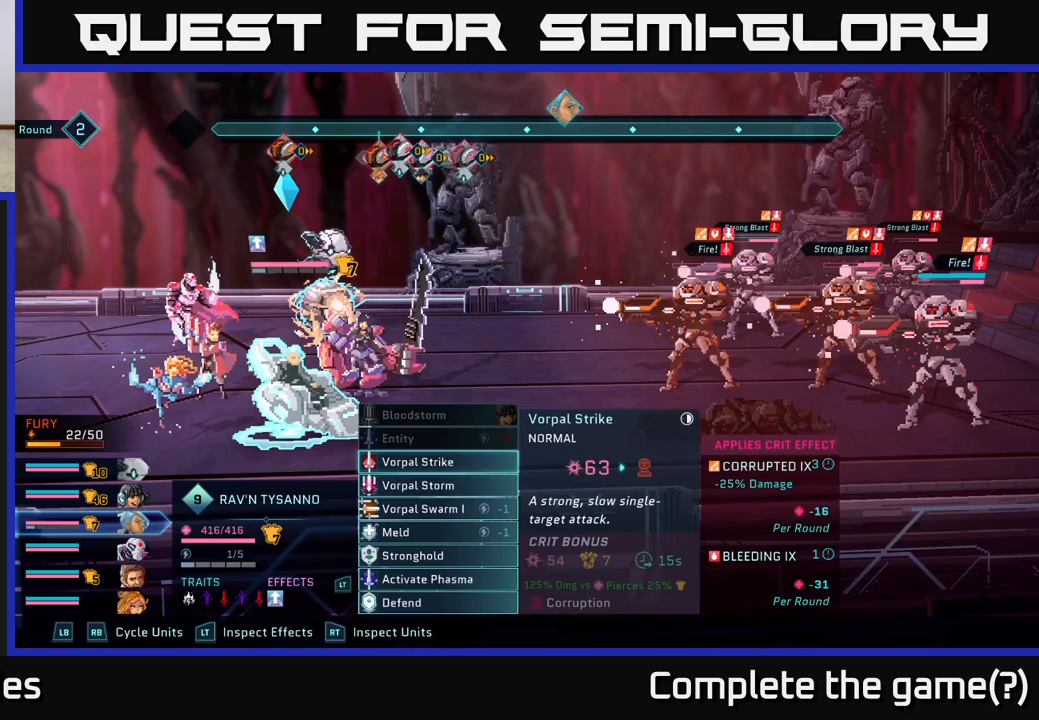
{"buttons": [], "left_stick": "center", "right_stick": "center", "events": [[17, "left_stick", "center"], [183, "left_stick", "down"], [400, "left_stick", "center"]]}
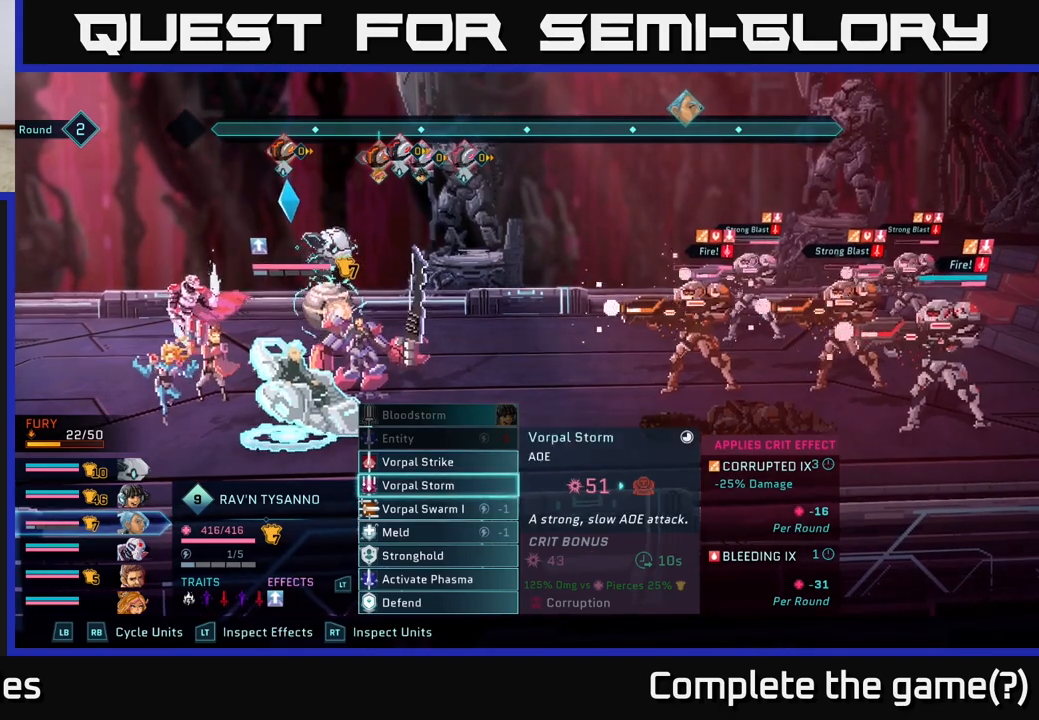
{"buttons": [], "left_stick": "center", "right_stick": "center", "events": [[267, "left_stick", "up"], [417, "left_stick", "center"]]}
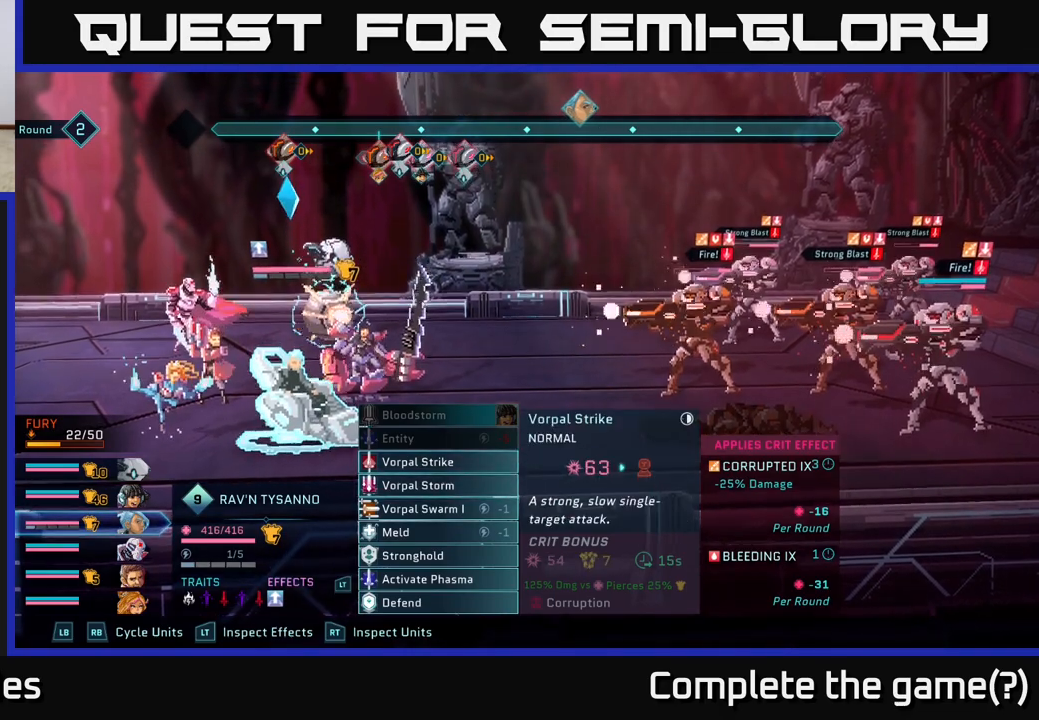
{"buttons": [], "left_stick": "center", "right_stick": "center", "events": [[117, "R1", "down"], [250, "R1", "up"]]}
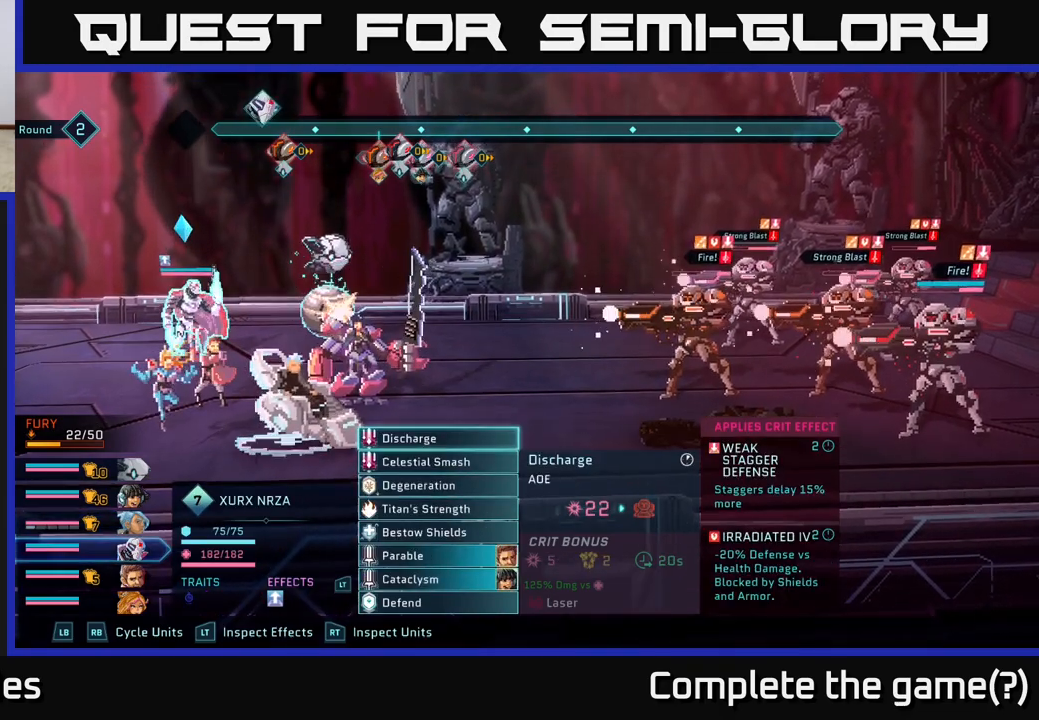
{"buttons": [], "left_stick": "center", "right_stick": "center", "events": []}
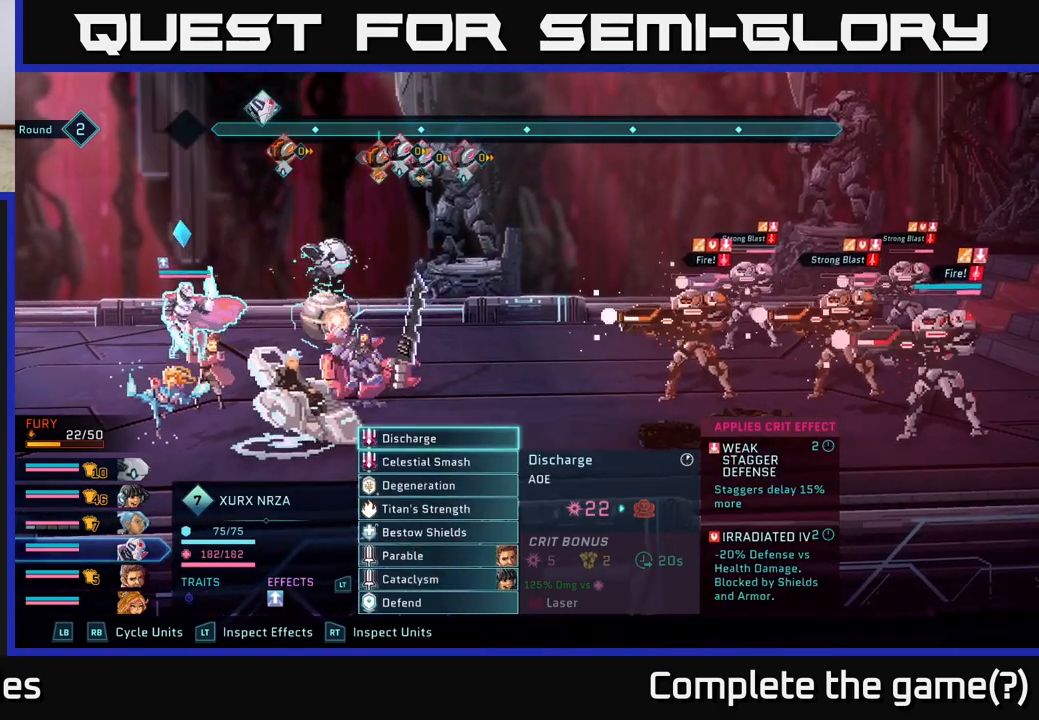
{"buttons": [], "left_stick": "center", "right_stick": "center", "events": []}
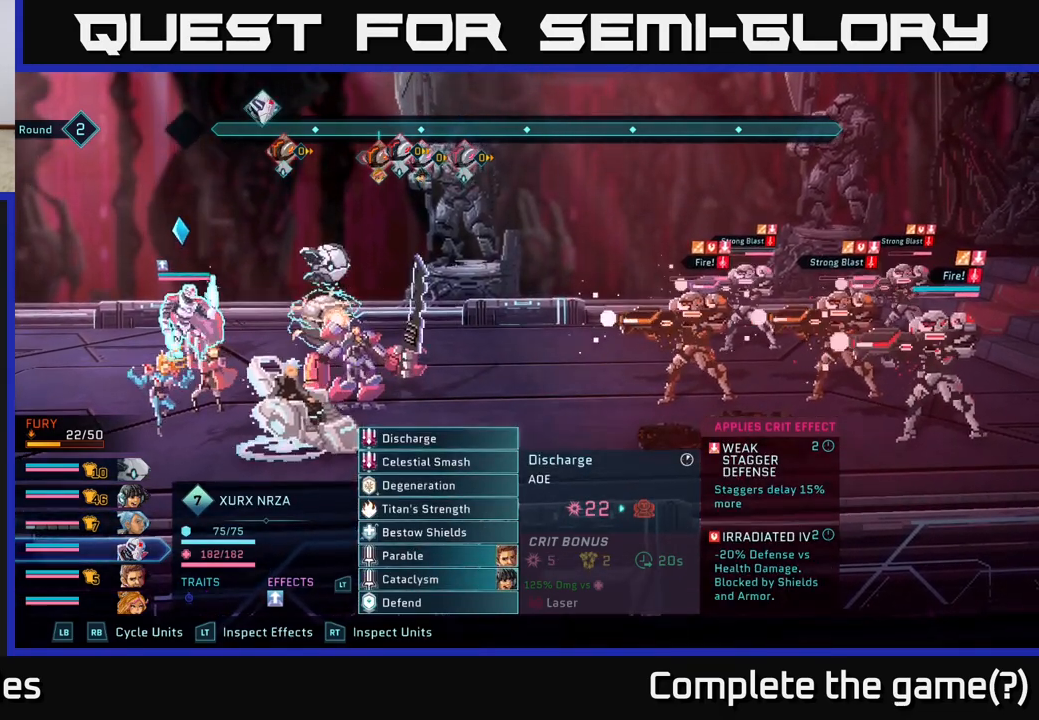
{"buttons": [], "left_stick": "center", "right_stick": "center", "events": [[267, "A", "down"], [400, "A", "up"]]}
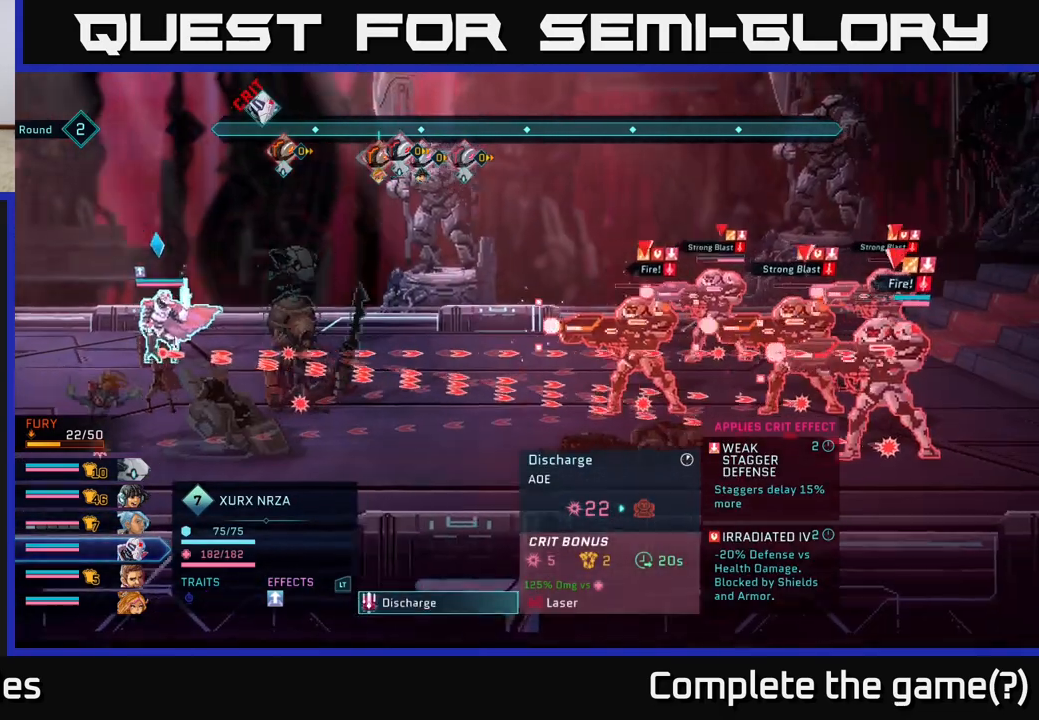
{"buttons": [], "left_stick": "center", "right_stick": "center", "events": []}
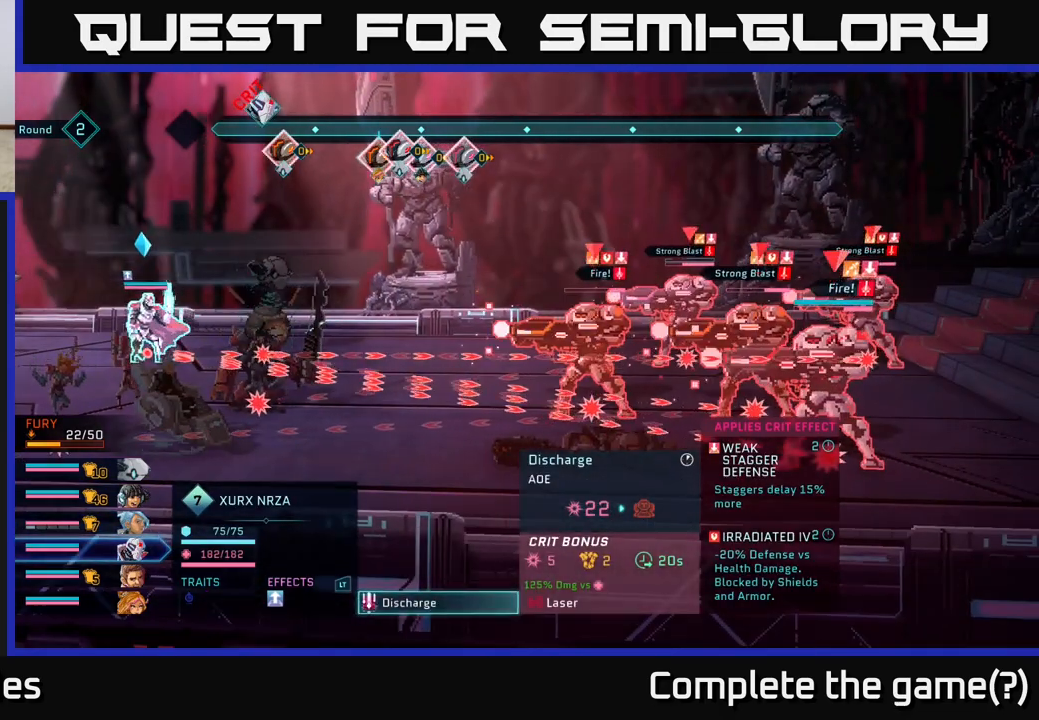
{"buttons": [], "left_stick": "center", "right_stick": "center", "events": []}
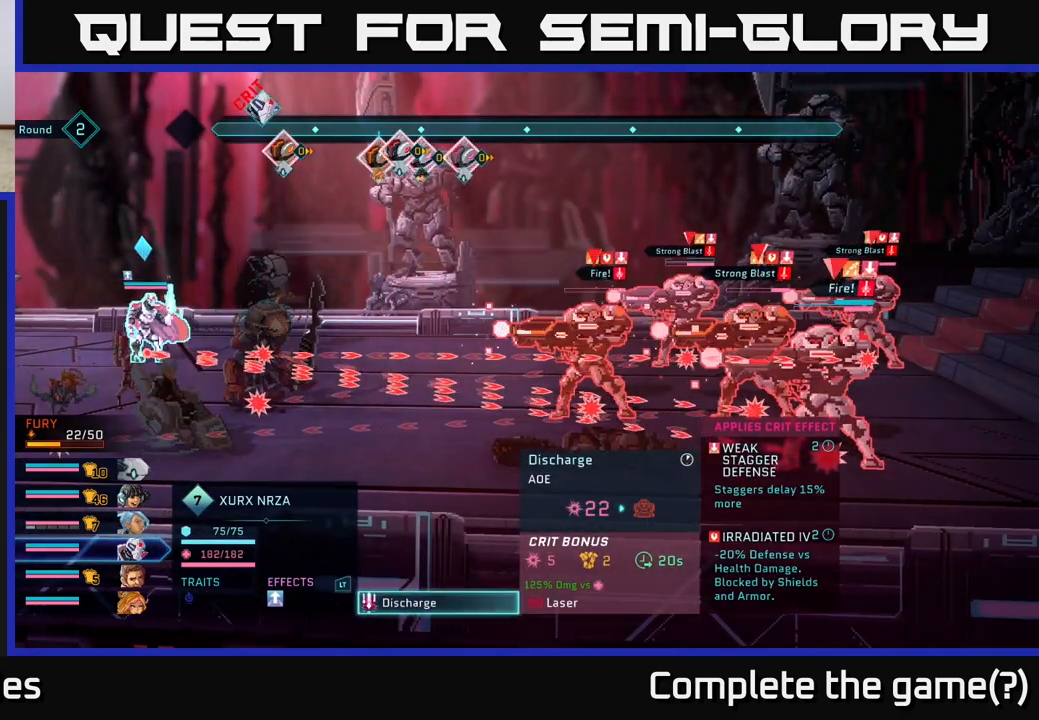
{"buttons": [], "left_stick": "center", "right_stick": "center", "events": []}
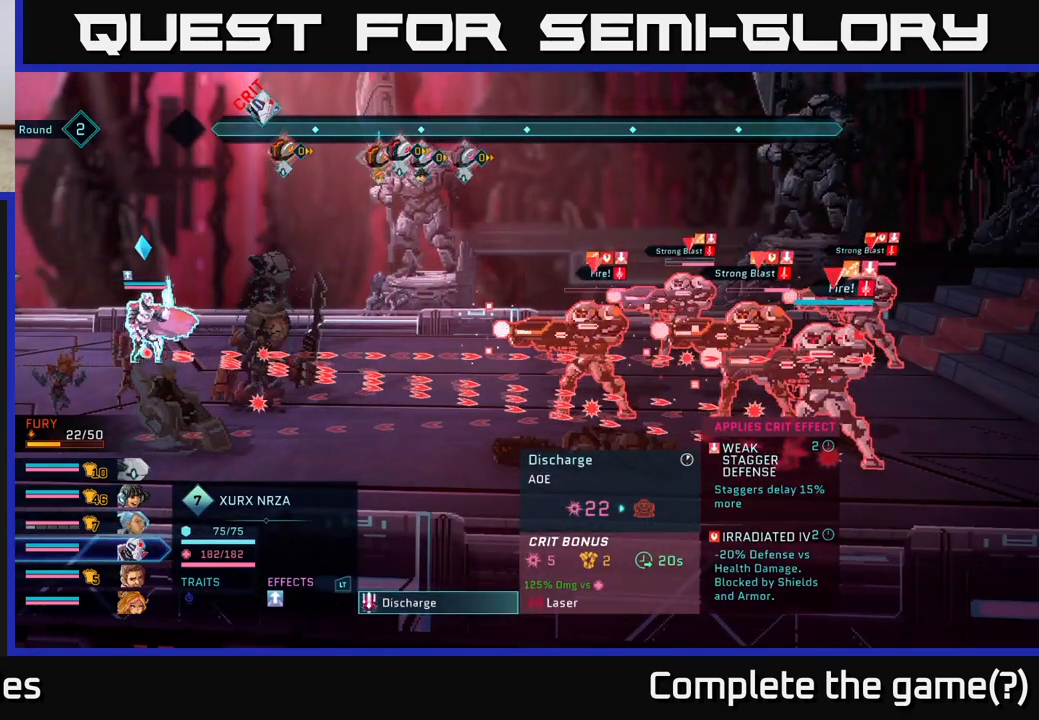
{"buttons": [], "left_stick": "center", "right_stick": "center", "events": []}
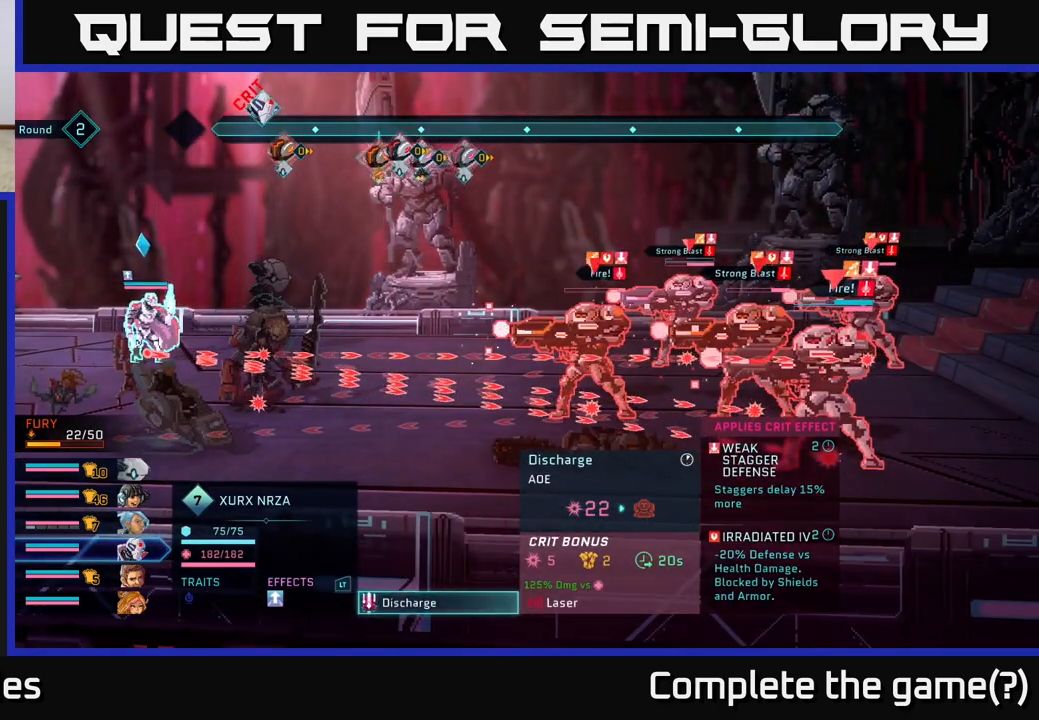
{"buttons": [], "left_stick": "center", "right_stick": "center", "events": []}
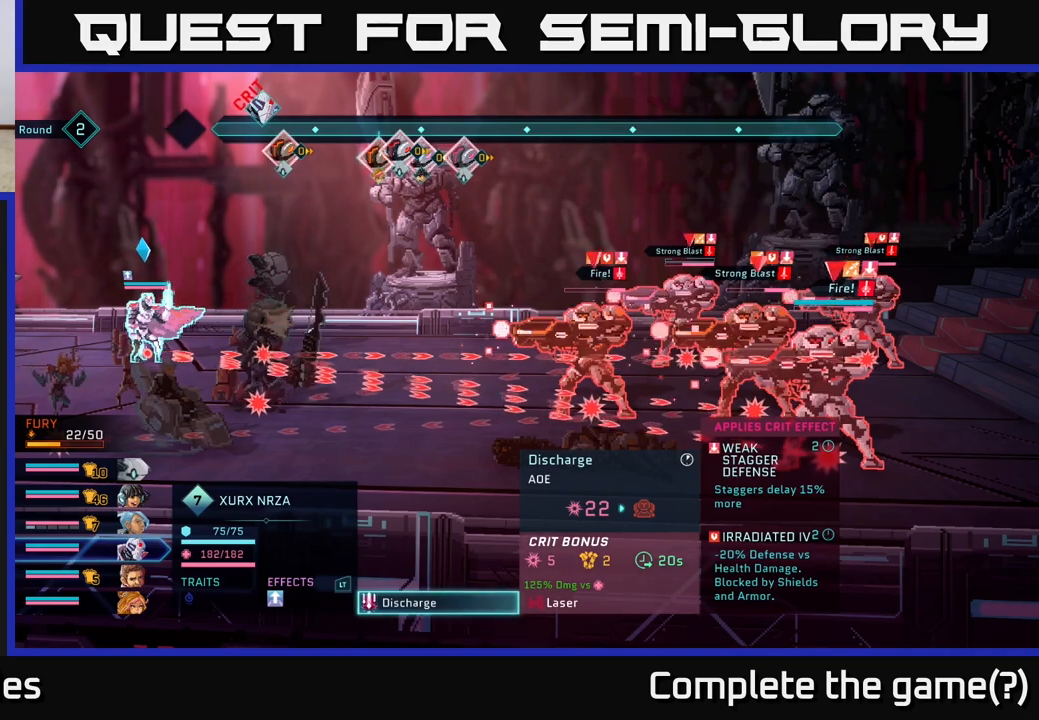
{"buttons": [], "left_stick": "center", "right_stick": "center", "events": []}
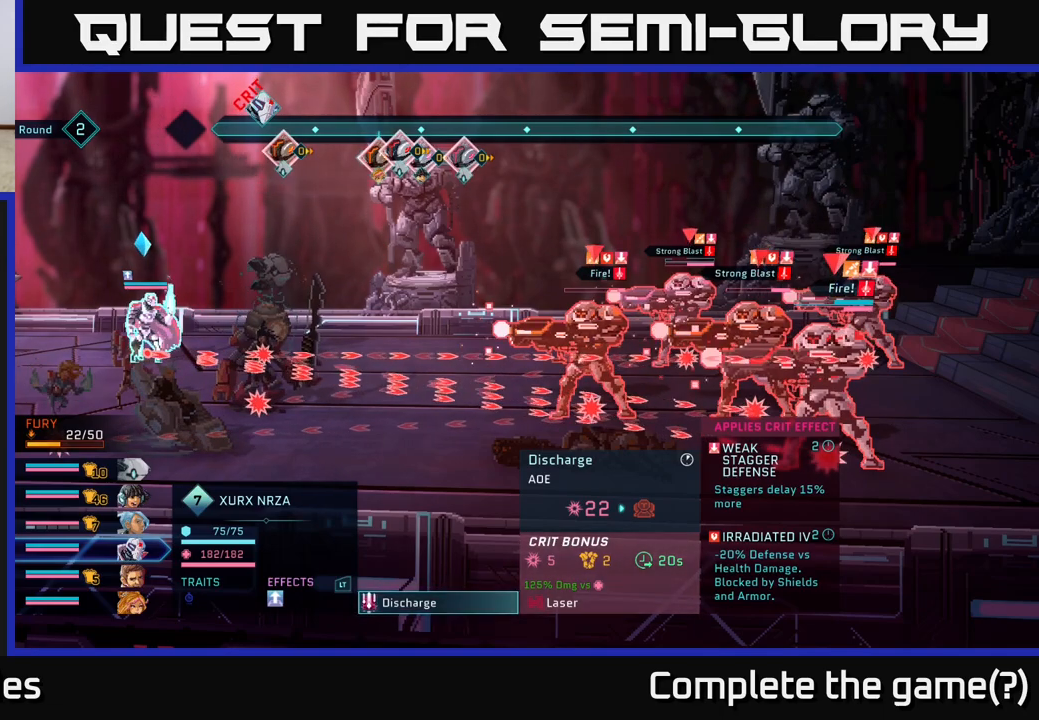
{"buttons": [], "left_stick": "center", "right_stick": "center", "events": []}
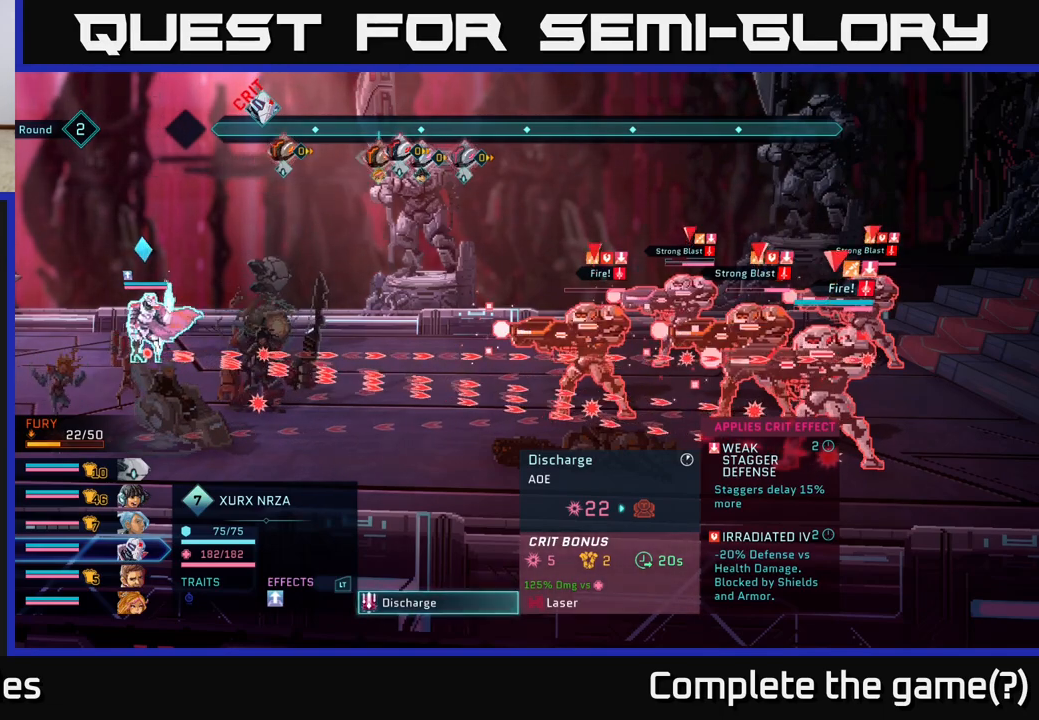
{"buttons": [], "left_stick": "center", "right_stick": "center", "events": []}
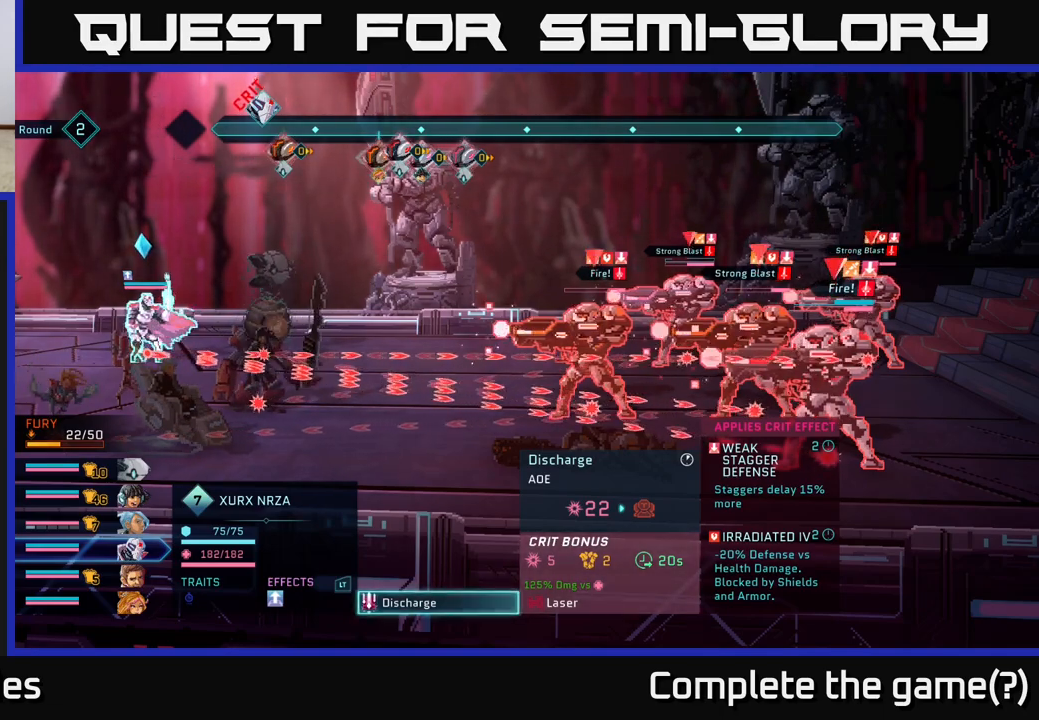
{"buttons": [], "left_stick": "center", "right_stick": "center", "events": []}
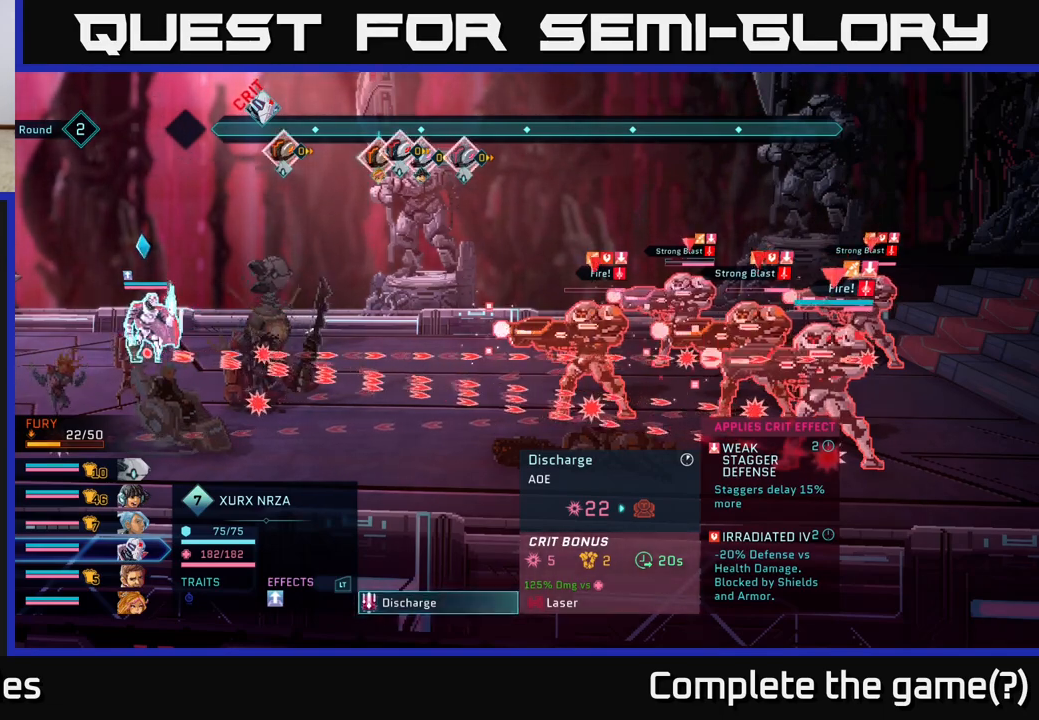
{"buttons": [], "left_stick": "center", "right_stick": "center", "events": [[83, "B", "down"], [217, "B", "up"]]}
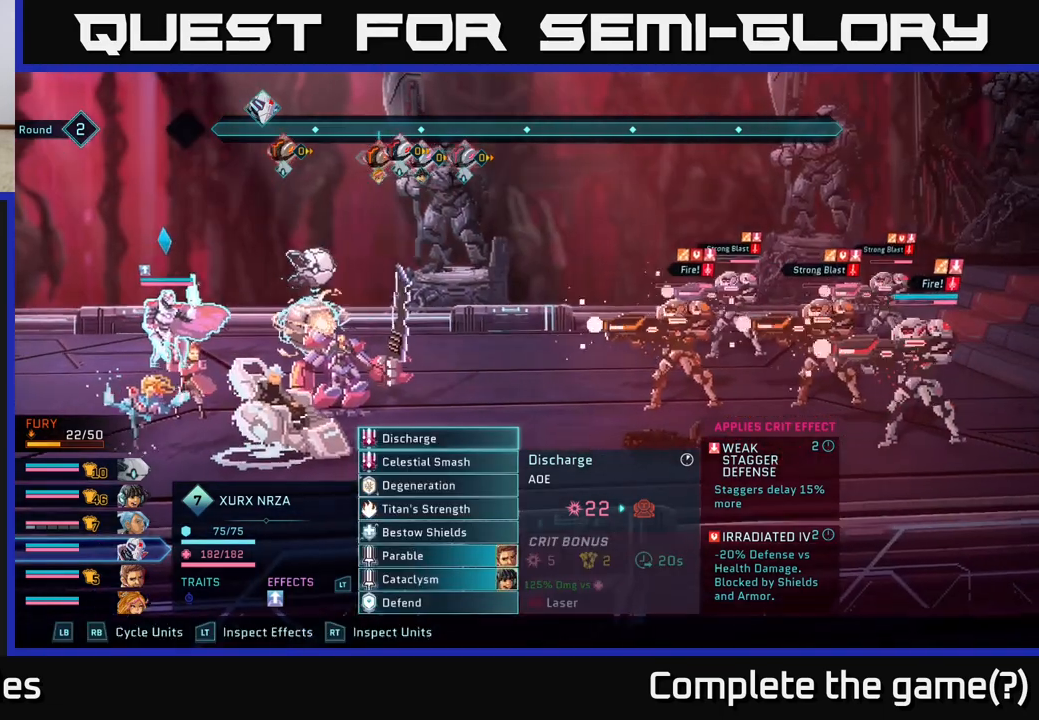
{"buttons": ["R2"], "left_stick": "center", "right_stick": "center", "events": [[450, "R2", "down"]]}
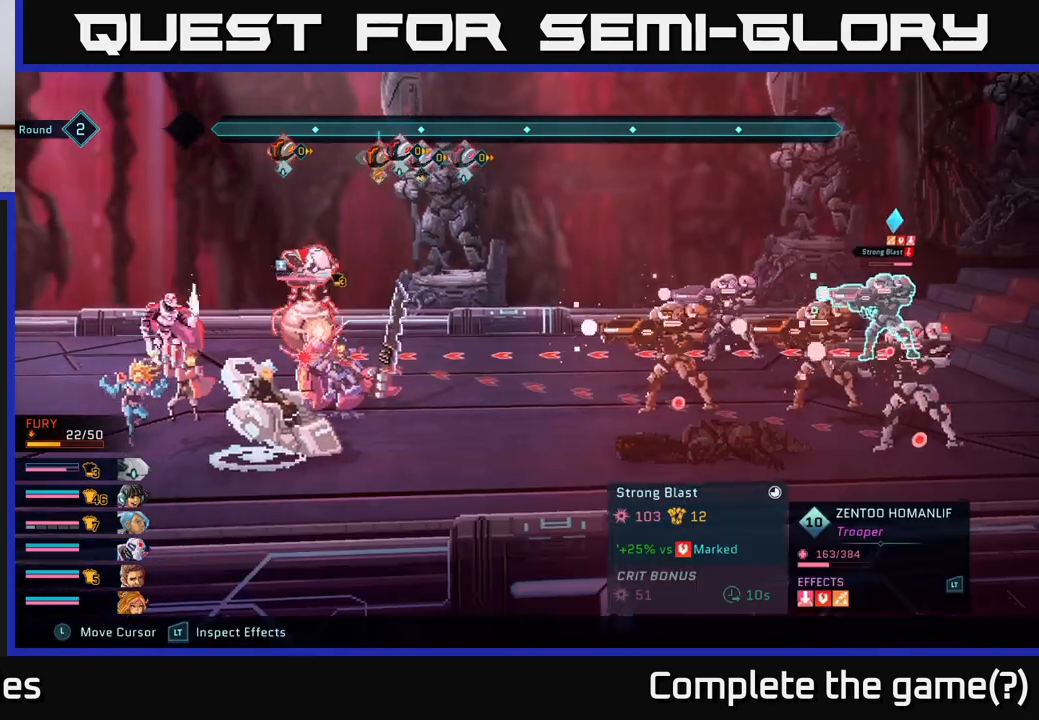
{"buttons": ["R2"], "left_stick": "down", "right_stick": "center", "events": [[183, "left_stick", "right"], [367, "left_stick", "center"], [483, "left_stick", "down"]]}
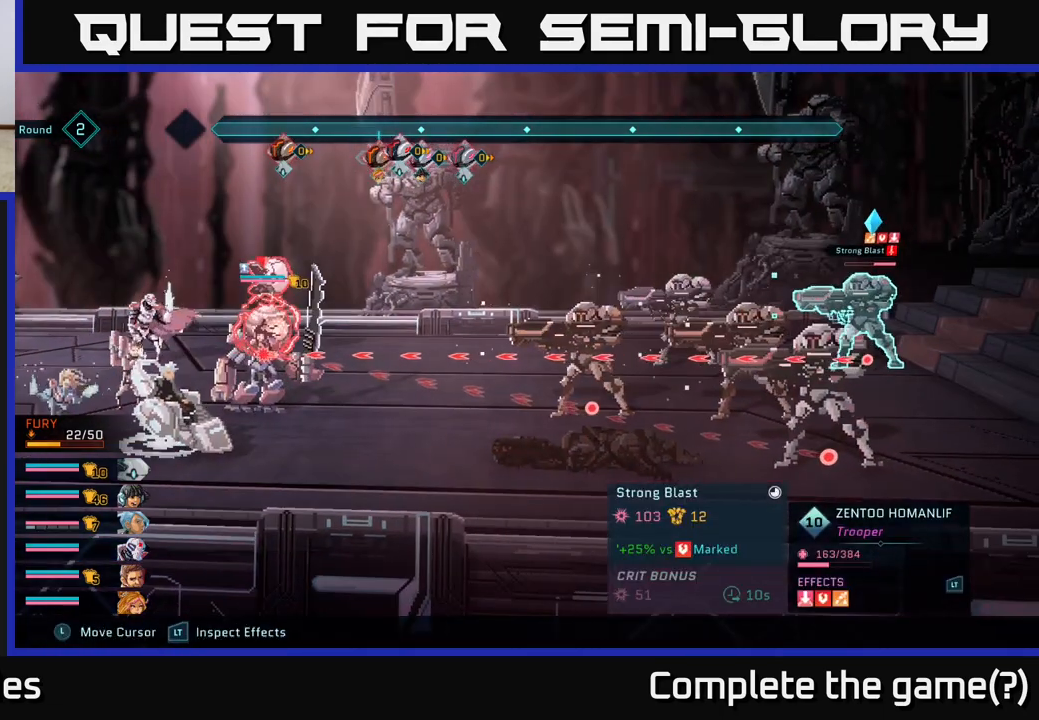
{"buttons": ["R2"], "left_stick": "center", "right_stick": "center", "events": [[167, "left_stick", "center"], [300, "left_stick", "down"], [483, "left_stick", "center"]]}
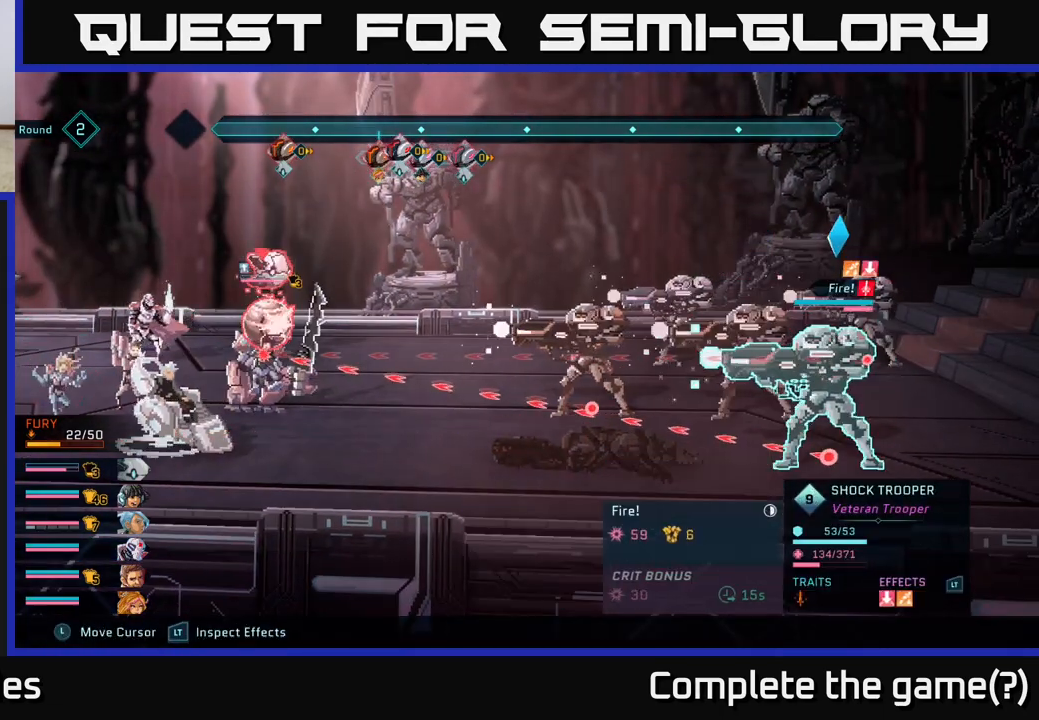
{"buttons": ["R2"], "left_stick": "center", "right_stick": "center", "events": []}
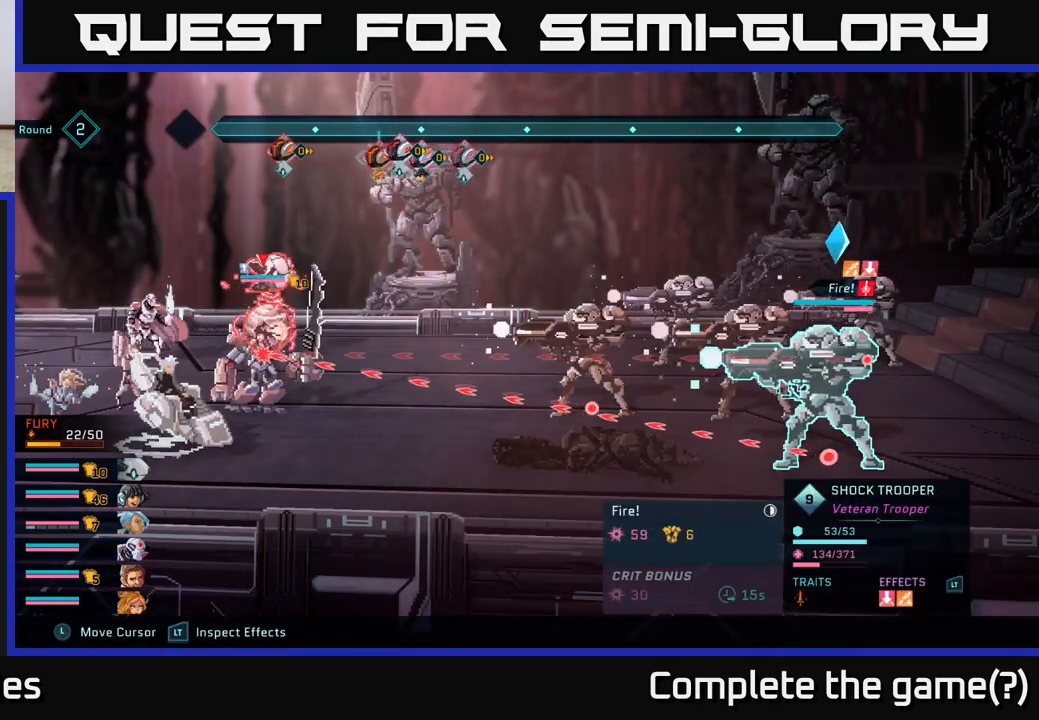
{"buttons": ["R2"], "left_stick": "center", "right_stick": "center", "events": []}
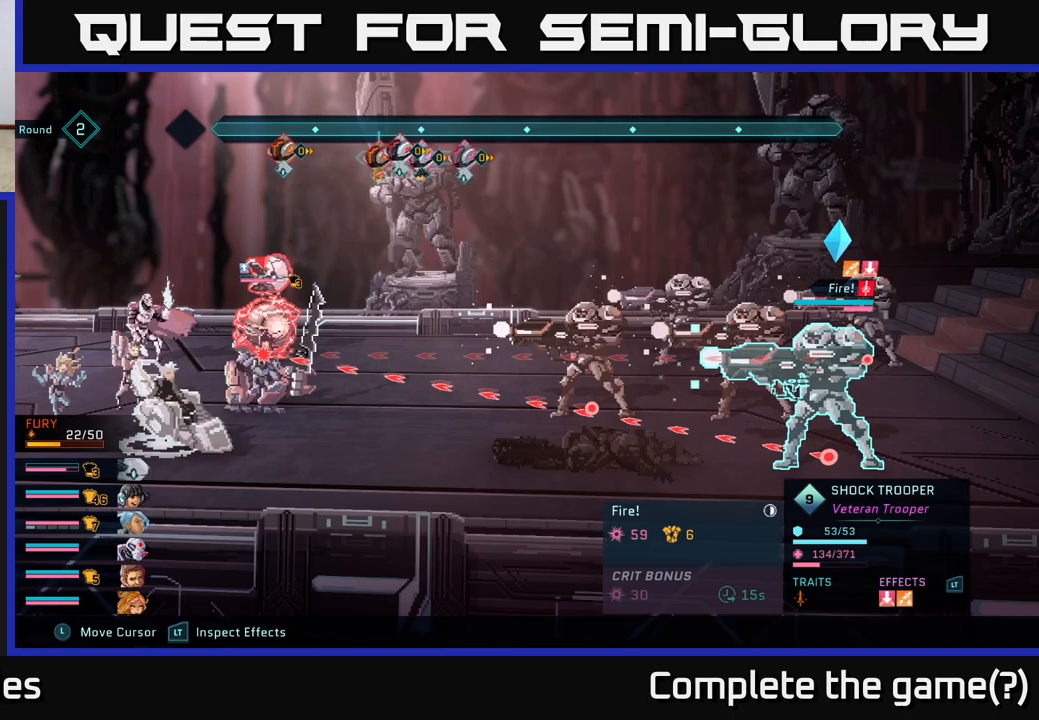
{"buttons": ["R2"], "left_stick": "center", "right_stick": "center", "events": []}
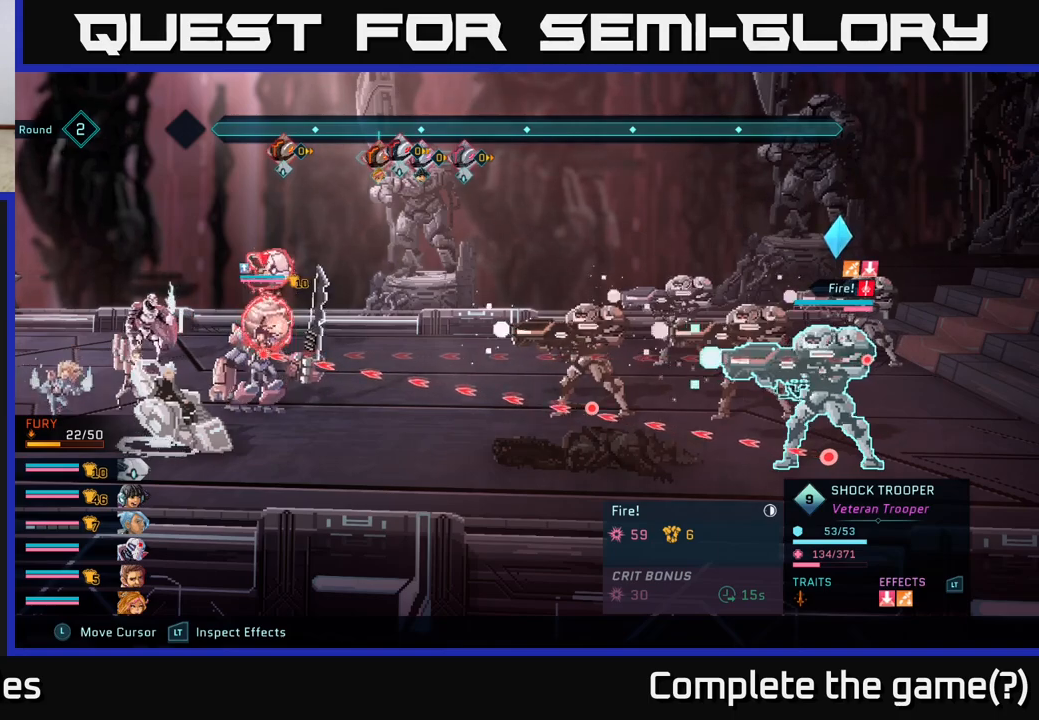
{"buttons": ["R2"], "left_stick": "center", "right_stick": "center", "events": [[33, "left_stick", "left"], [217, "left_stick", "center"]]}